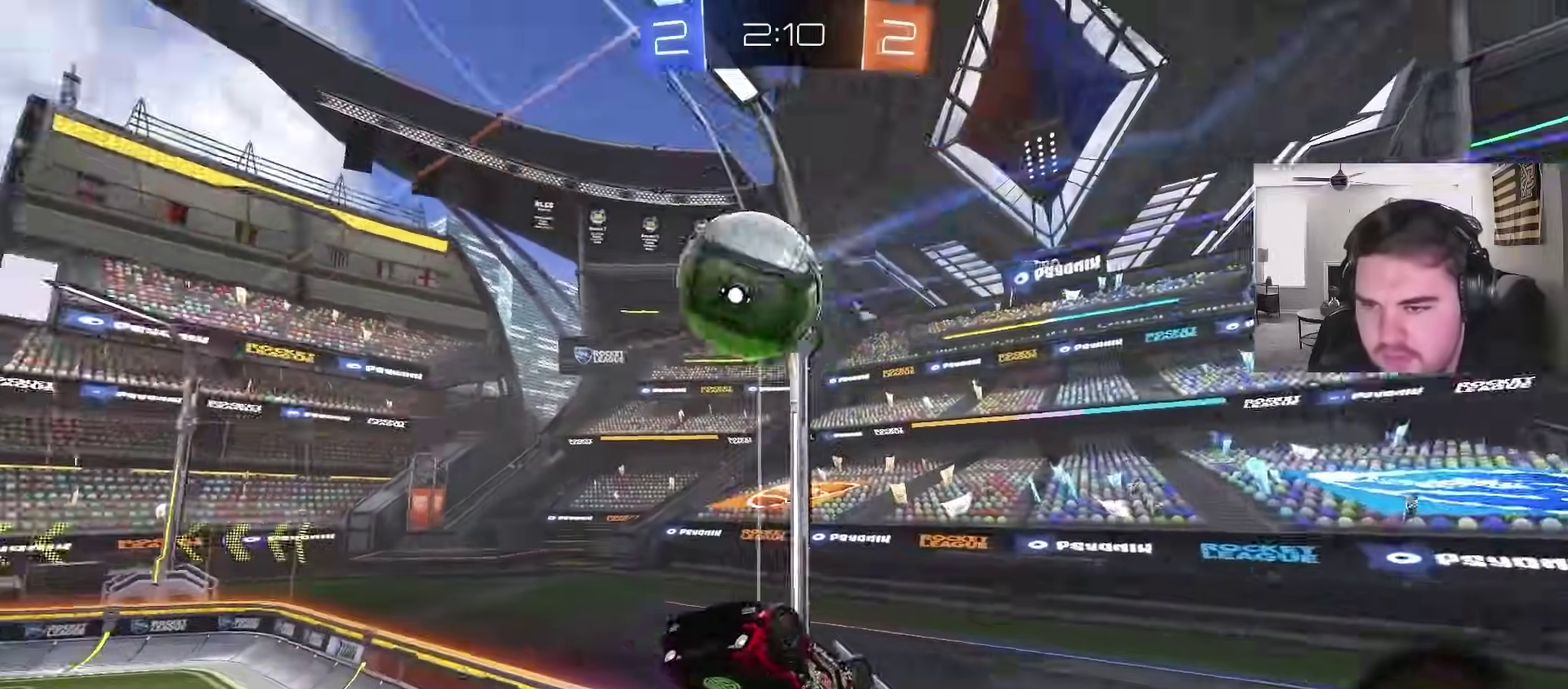
Gameplay with a controller (PlayStation layout); each line is a JSON object with the inputs held at the frame after it. "events" lists button and stick changes between this image and that frame as [ms after this image, input, new state], when the widget could be followed in between.
{"buttons": ["L1"], "left_stick": "up-left", "right_stick": "center"}
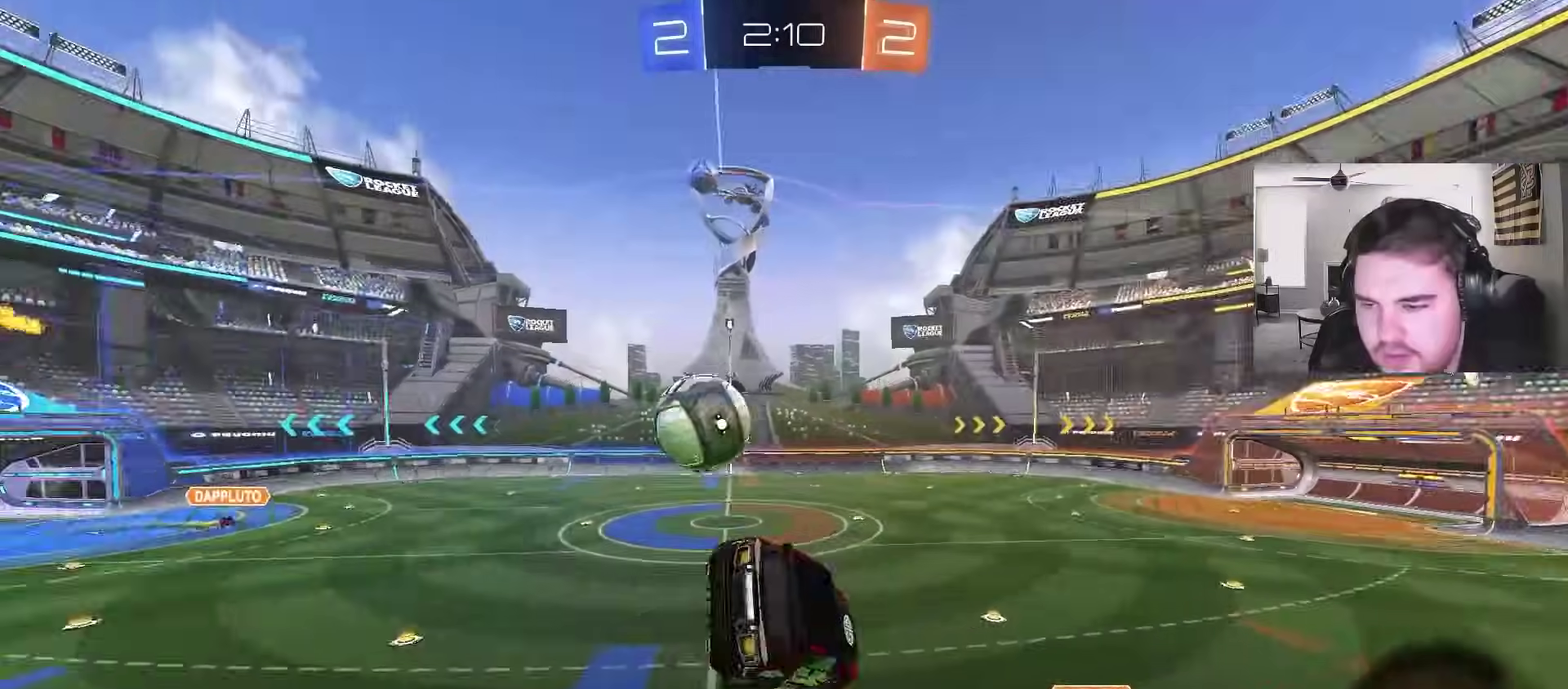
{"buttons": ["R2"], "left_stick": "left", "right_stick": "center", "events": [[117, "left_stick", "up"], [200, "L1", "up"], [250, "R2", "down"], [250, "left_stick", "center"], [417, "left_stick", "left"]]}
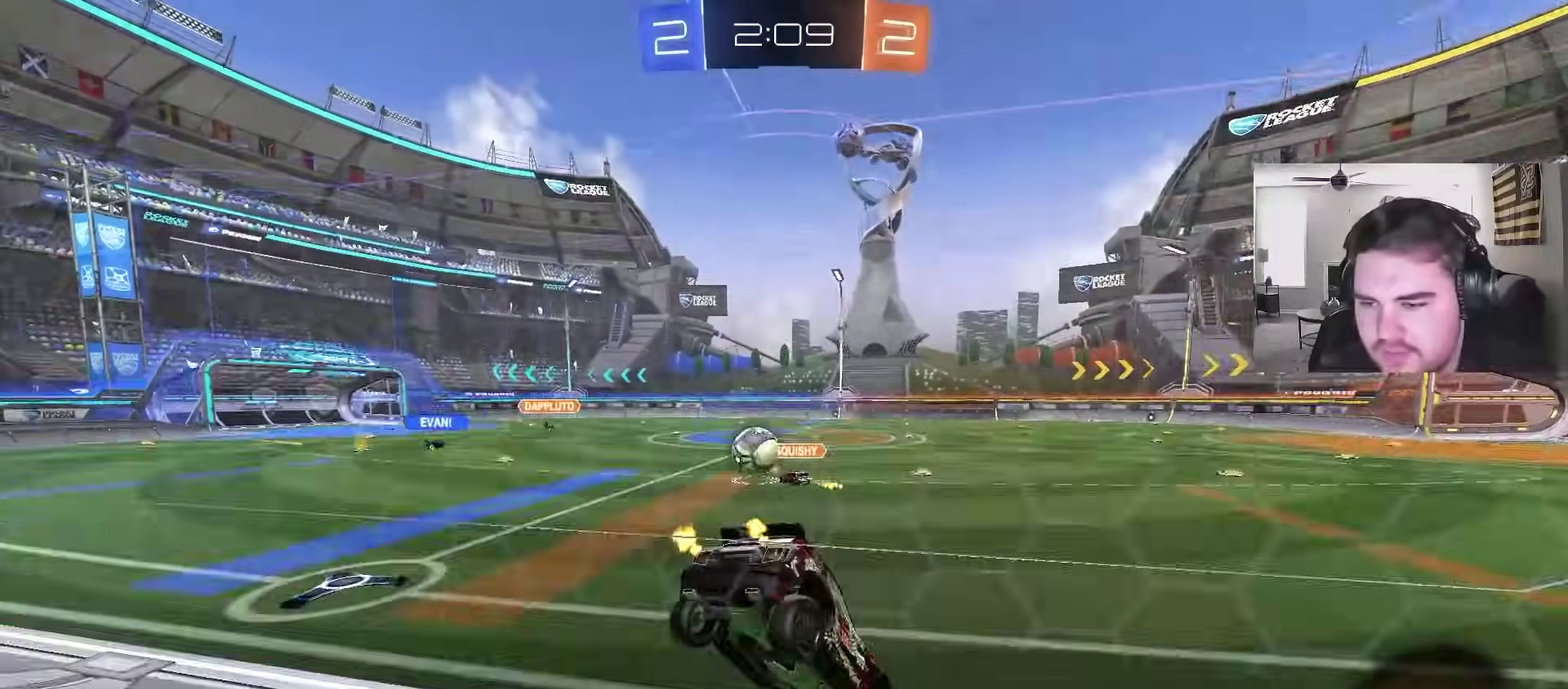
{"buttons": ["CIRCLE", "R2"], "left_stick": "left", "right_stick": "center", "events": [[17, "left_stick", "down-left"], [67, "CIRCLE", "down"], [250, "left_stick", "left"]]}
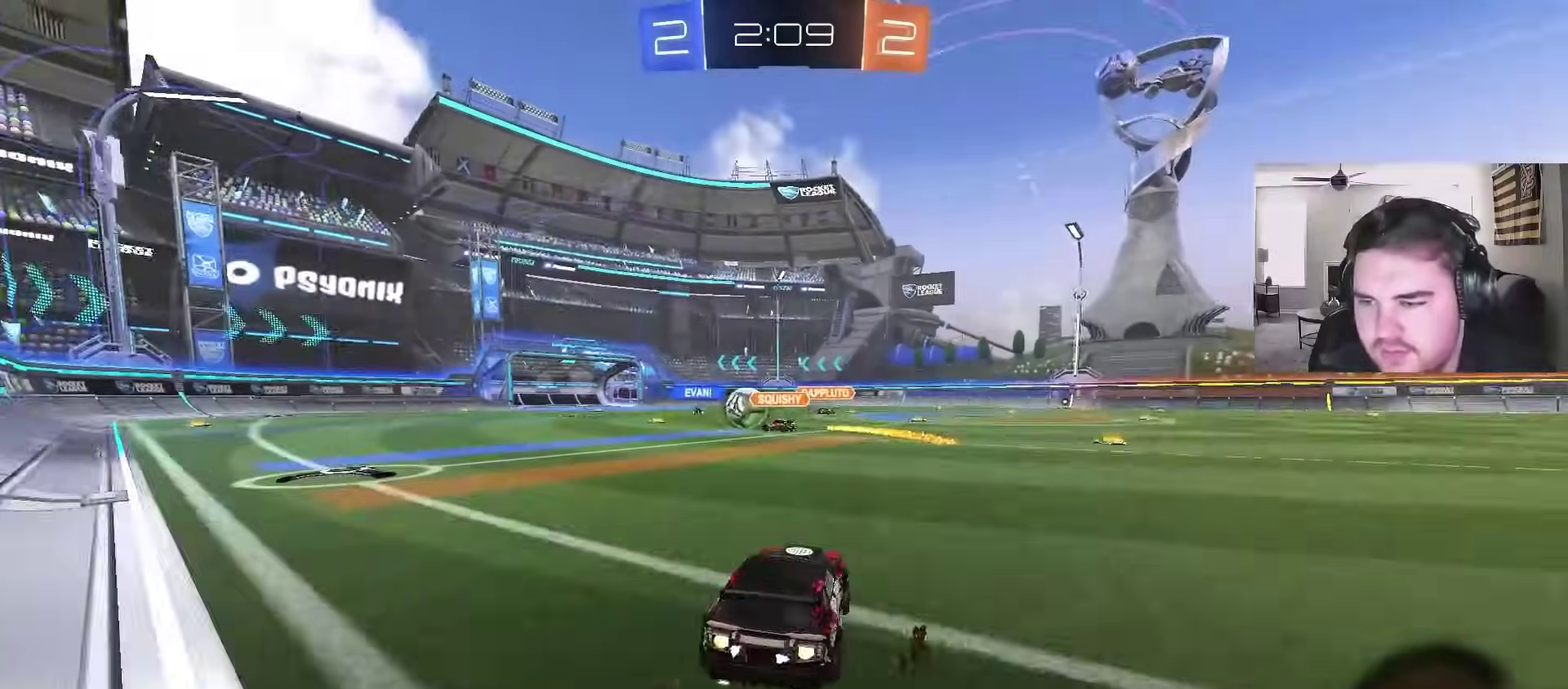
{"buttons": ["CROSS", "CIRCLE", "L1", "R2"], "left_stick": "up", "right_stick": "center", "events": [[183, "left_stick", "center"], [283, "CROSS", "down"], [333, "left_stick", "up"], [367, "L1", "down"]]}
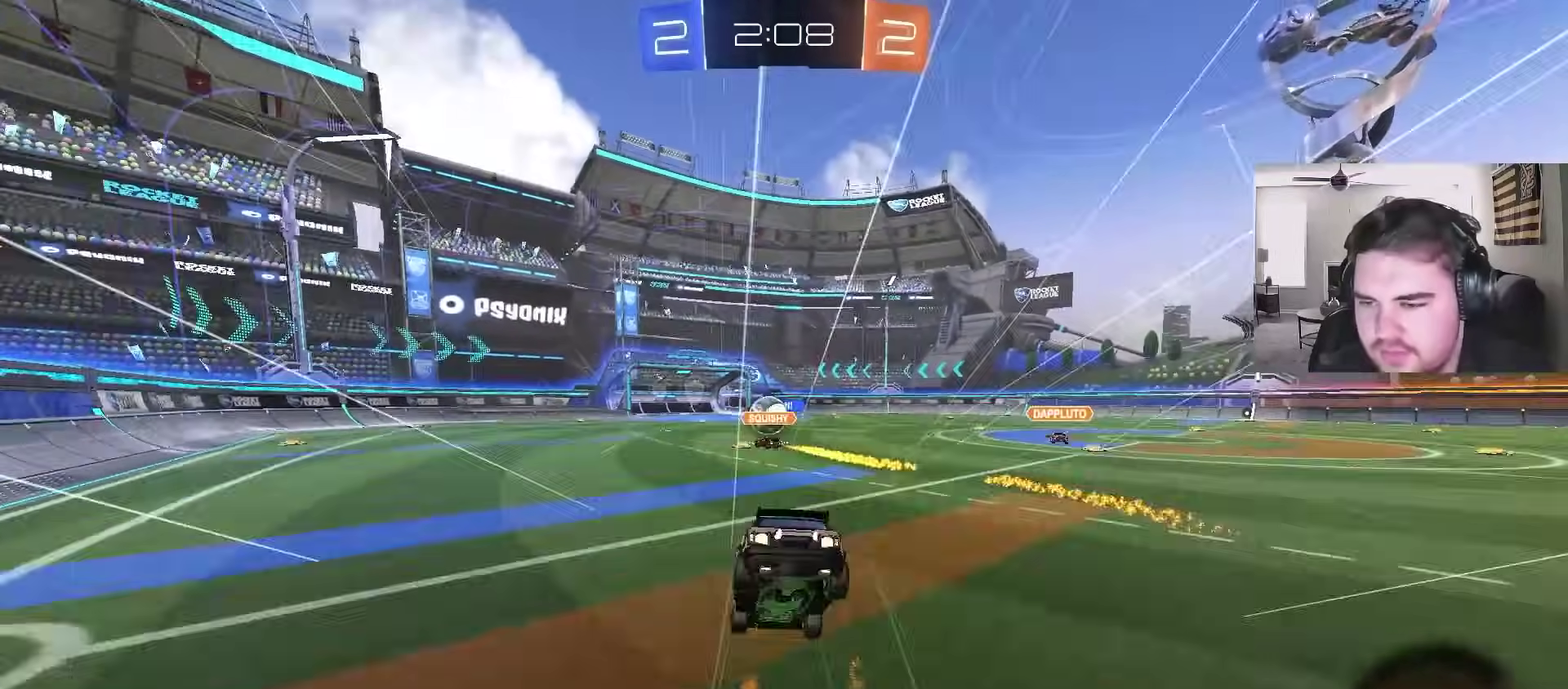
{"buttons": ["R2"], "left_stick": "center", "right_stick": "center", "events": [[67, "CROSS", "up"], [83, "CIRCLE", "up"], [117, "R2", "up"], [167, "L1", "up"], [217, "left_stick", "center"], [500, "R2", "down"]]}
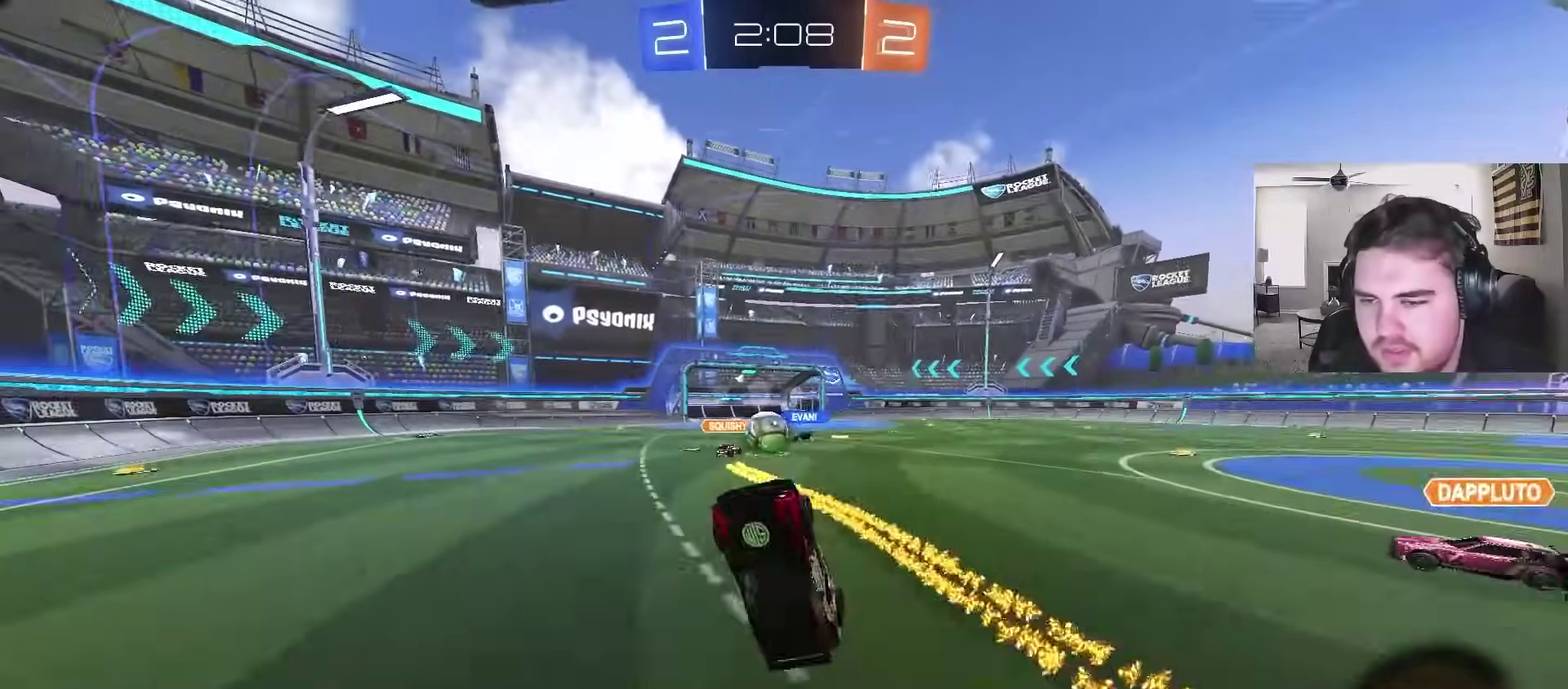
{"buttons": ["R2"], "left_stick": "center", "right_stick": "center", "events": []}
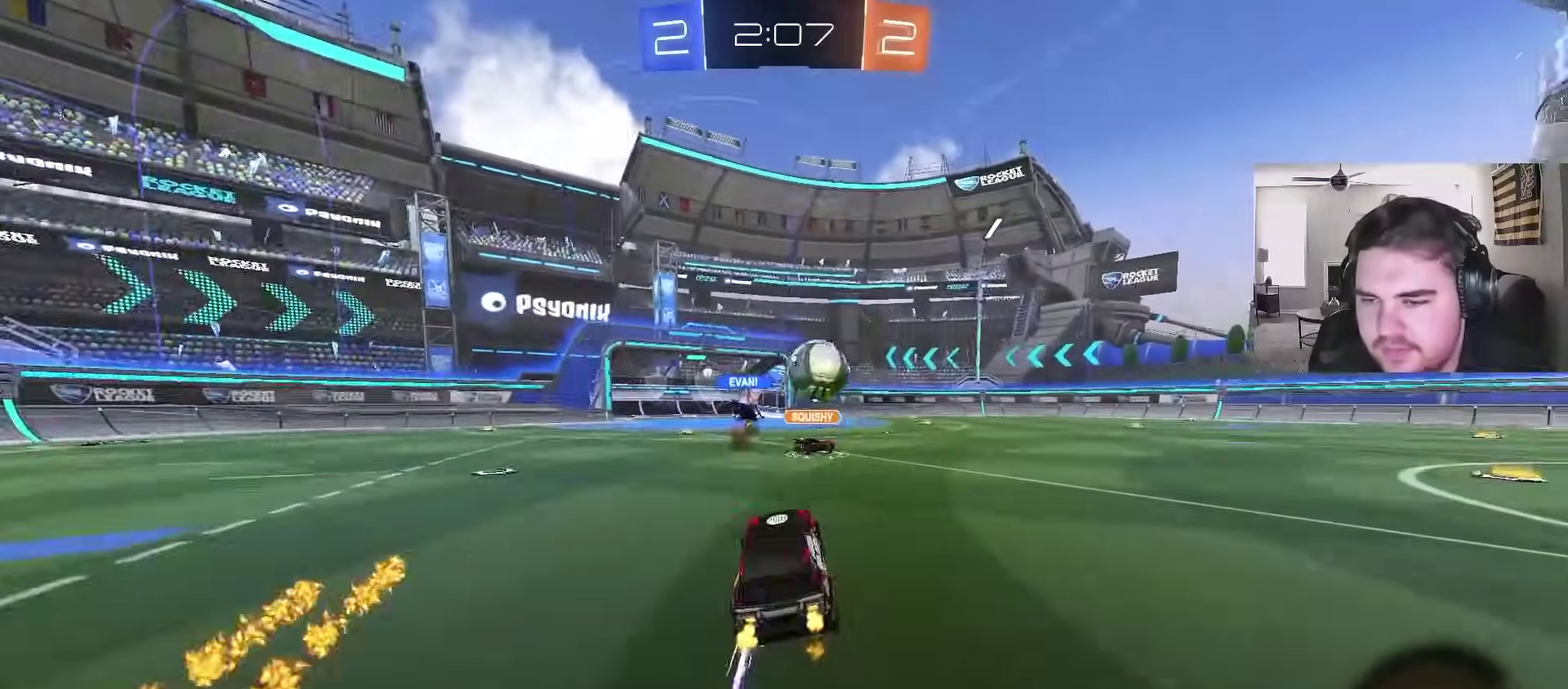
{"buttons": ["R2"], "left_stick": "up-right", "right_stick": "center", "events": [[67, "left_stick", "up-right"], [283, "L1", "down"], [383, "L1", "up"]]}
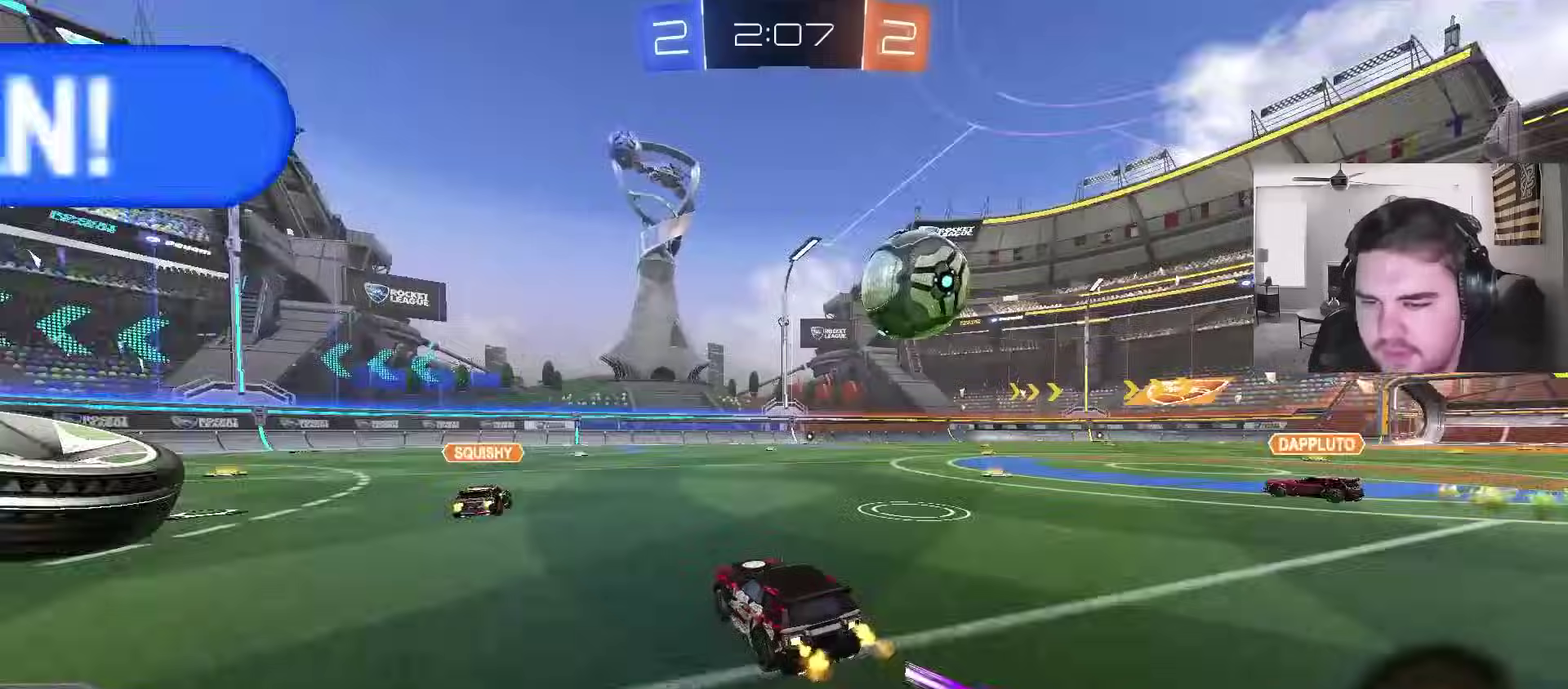
{"buttons": ["R2"], "left_stick": "left", "right_stick": "center", "events": [[50, "CIRCLE", "down"], [417, "CIRCLE", "up"], [450, "left_stick", "left"]]}
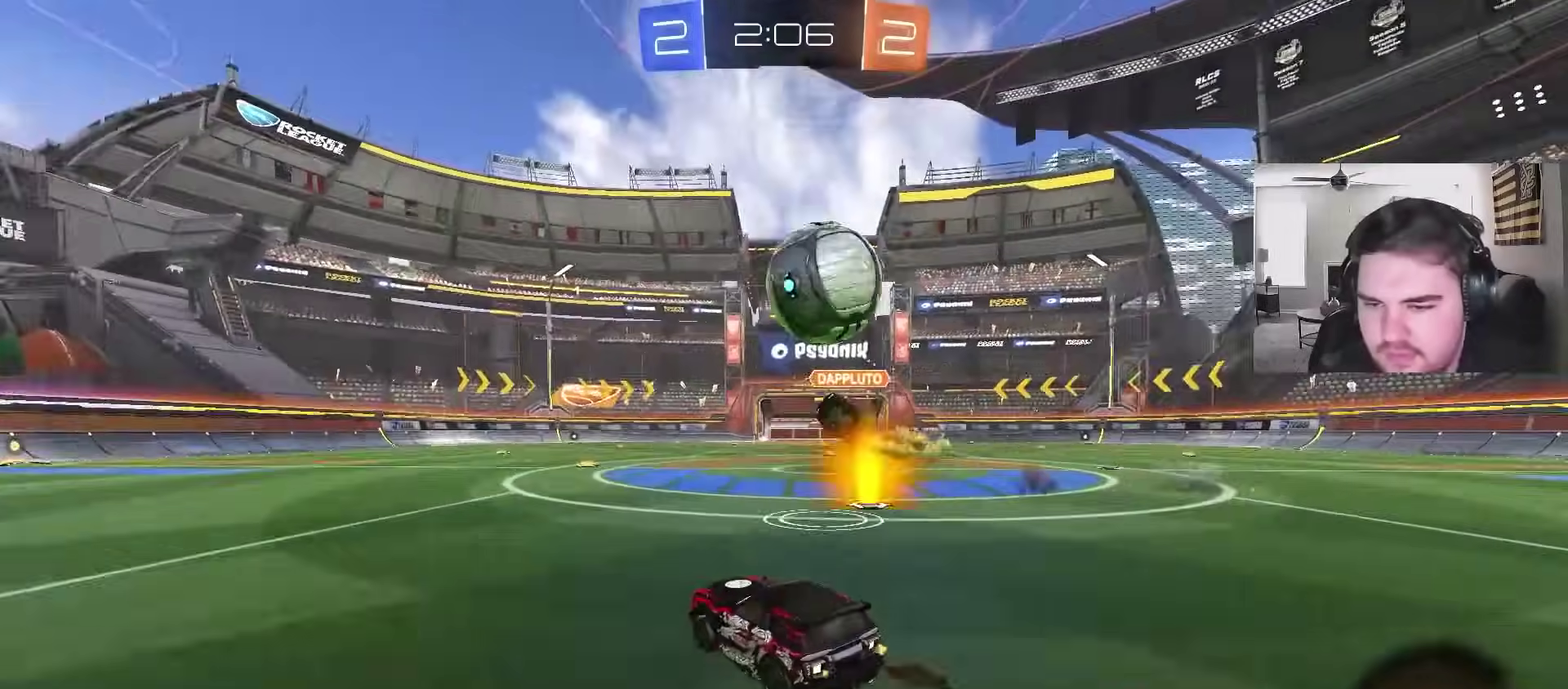
{"buttons": ["R2"], "left_stick": "left", "right_stick": "center", "events": [[83, "L1", "down"], [183, "L1", "up"]]}
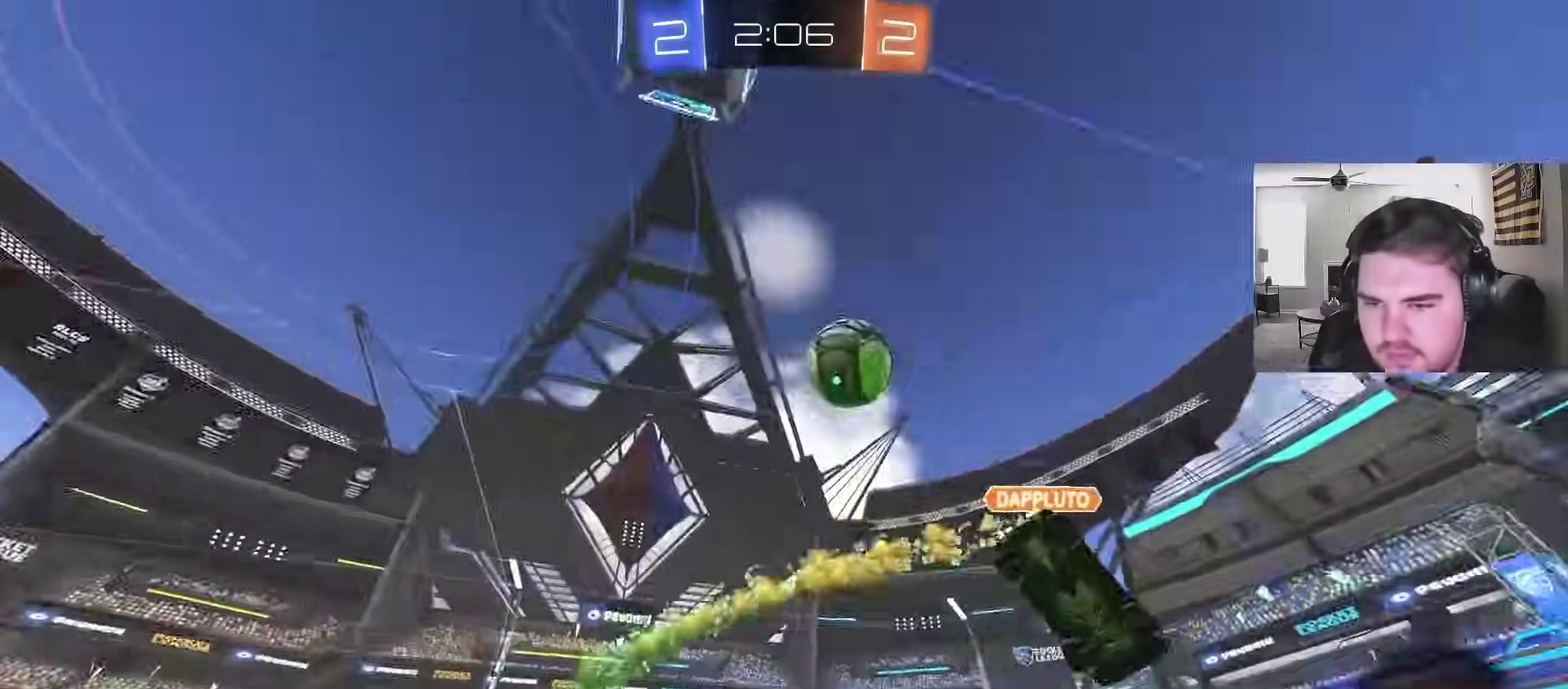
{"buttons": ["CROSS", "R2"], "left_stick": "down", "right_stick": "center", "events": [[33, "TRIANGLE", "down"], [117, "TRIANGLE", "up"], [117, "left_stick", "up-left"], [267, "CROSS", "down"], [283, "left_stick", "center"], [317, "L1", "down"], [333, "left_stick", "up-left"], [433, "left_stick", "down"], [467, "L1", "up"]]}
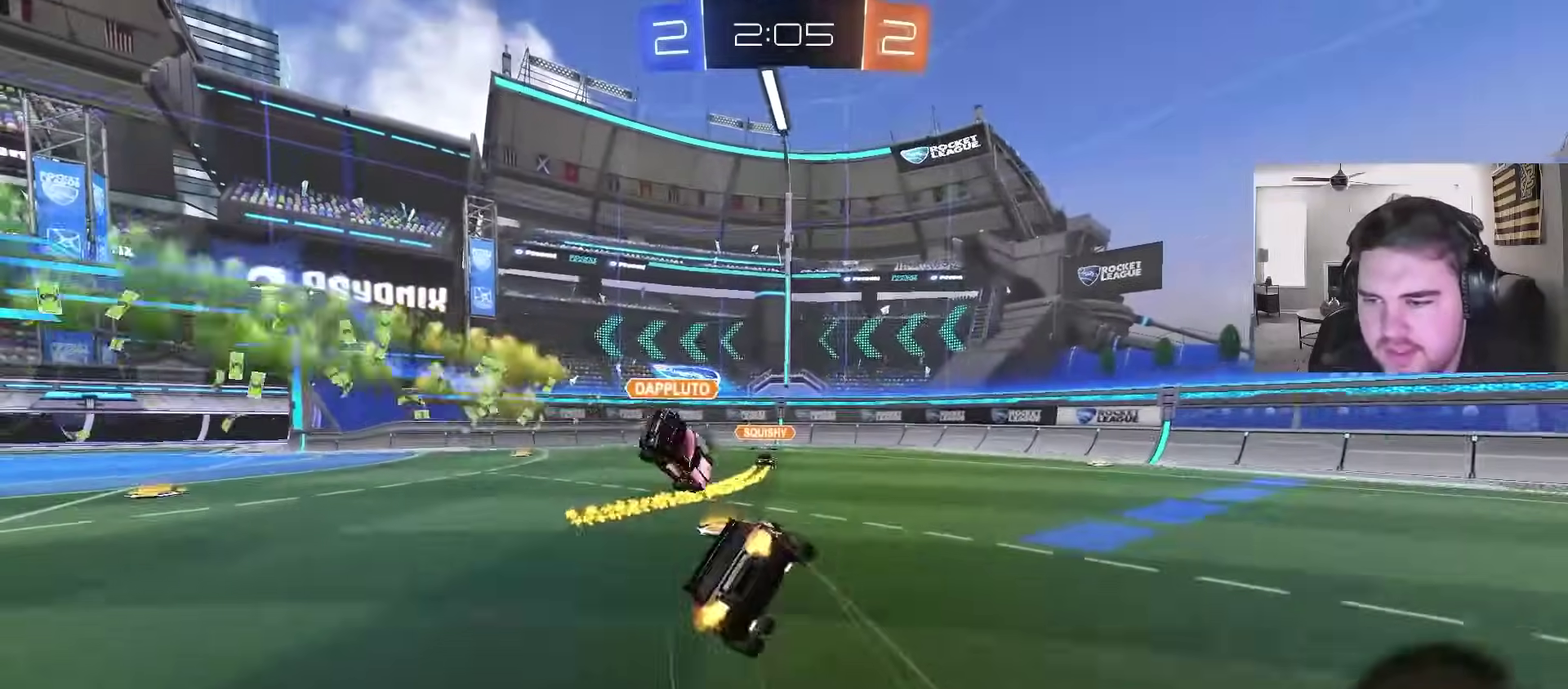
{"buttons": ["L1", "R2"], "left_stick": "down-left", "right_stick": "center", "events": [[83, "CROSS", "up"], [83, "R2", "up"], [150, "left_stick", "down-left"], [167, "L1", "down"], [433, "R2", "down"]]}
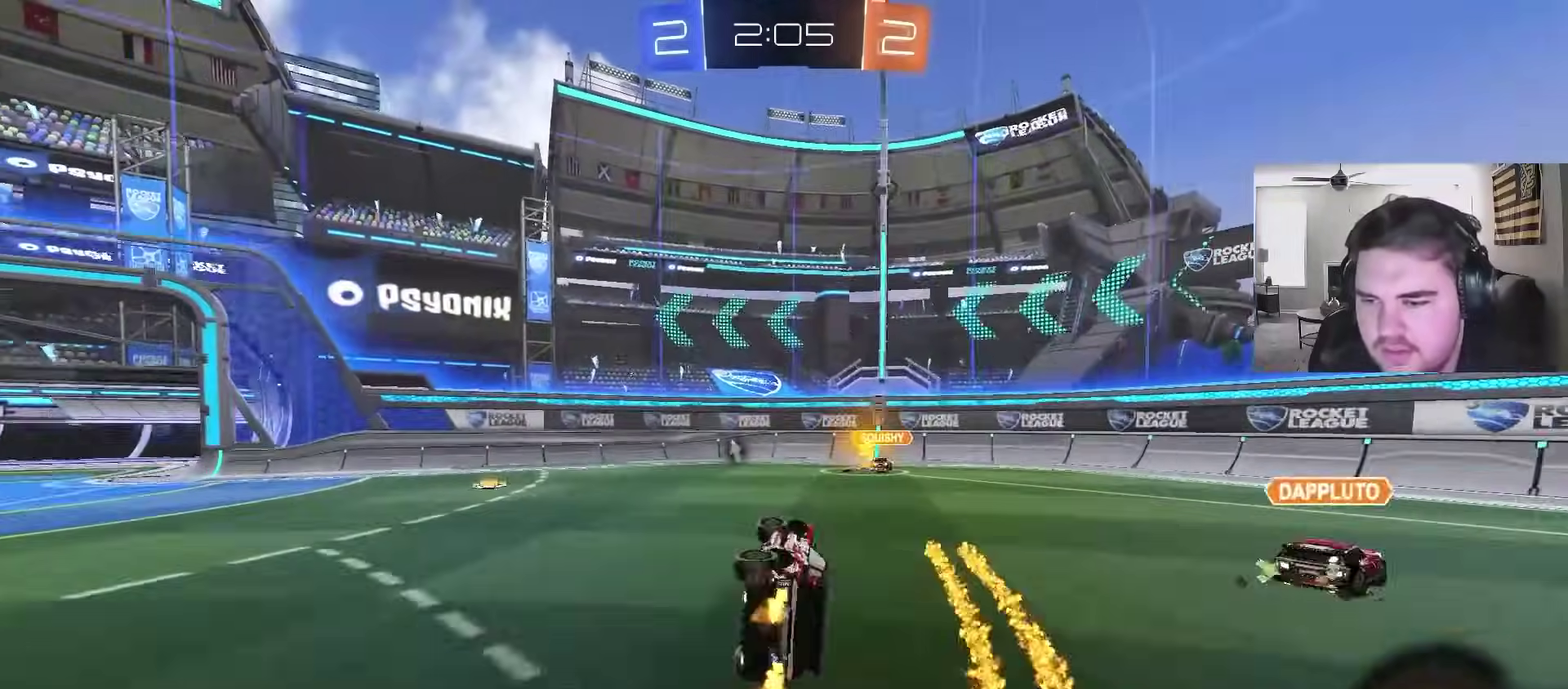
{"buttons": ["R2"], "left_stick": "left", "right_stick": "center", "events": [[117, "L1", "up"], [133, "left_stick", "center"], [333, "TRIANGLE", "down"], [367, "left_stick", "left"], [500, "TRIANGLE", "up"]]}
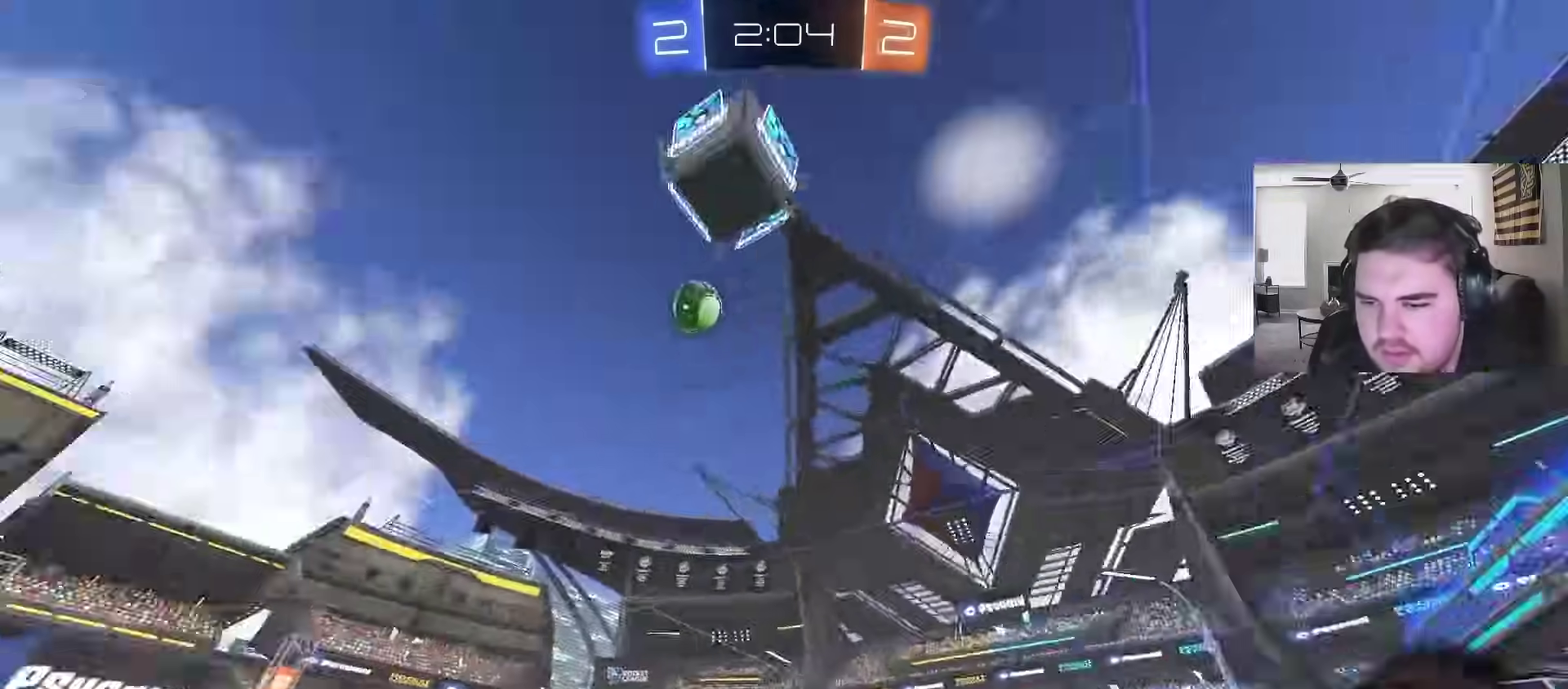
{"buttons": ["R2"], "left_stick": "center", "right_stick": "center", "events": [[17, "left_stick", "center"], [167, "left_stick", "left"], [300, "L1", "down"], [433, "L1", "up"], [467, "left_stick", "center"]]}
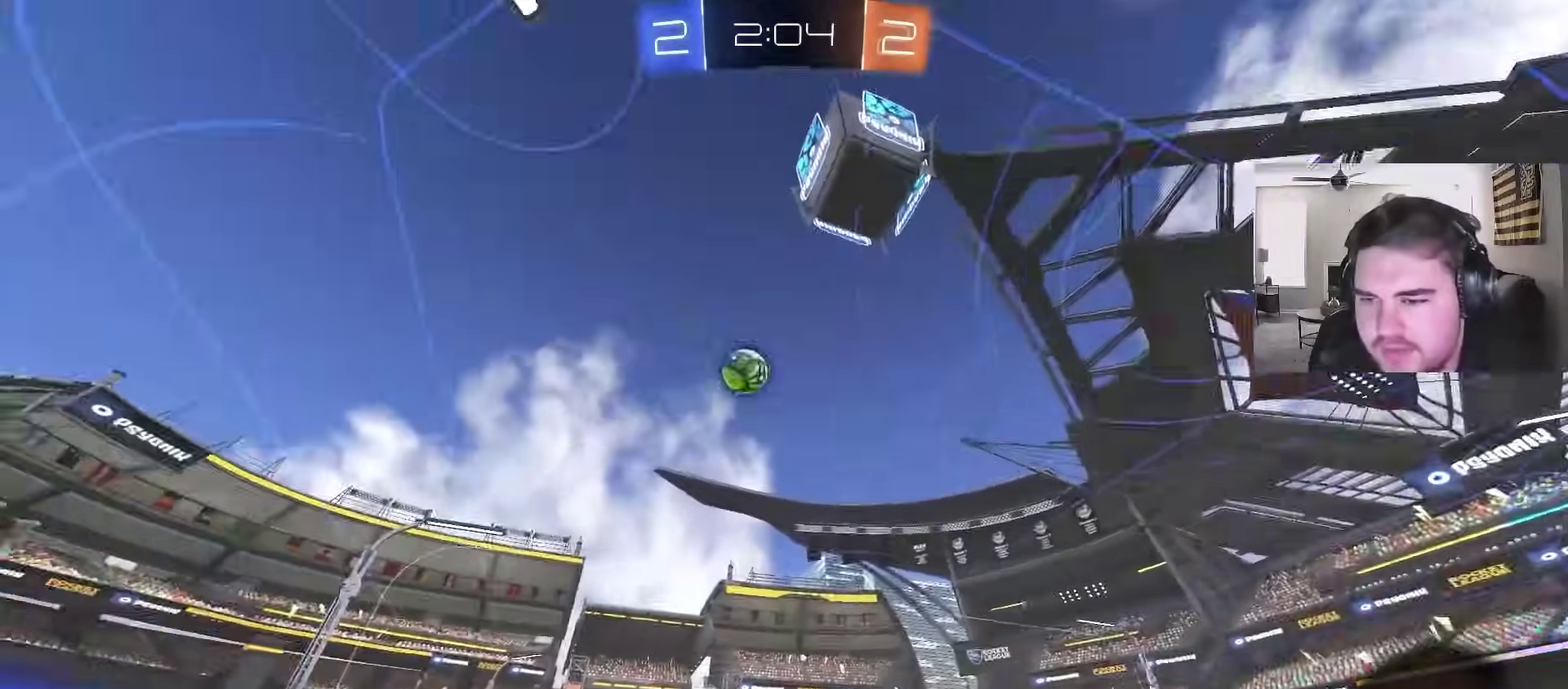
{"buttons": ["R2"], "left_stick": "left", "right_stick": "center", "events": [[133, "left_stick", "right"], [233, "left_stick", "center"], [283, "left_stick", "left"]]}
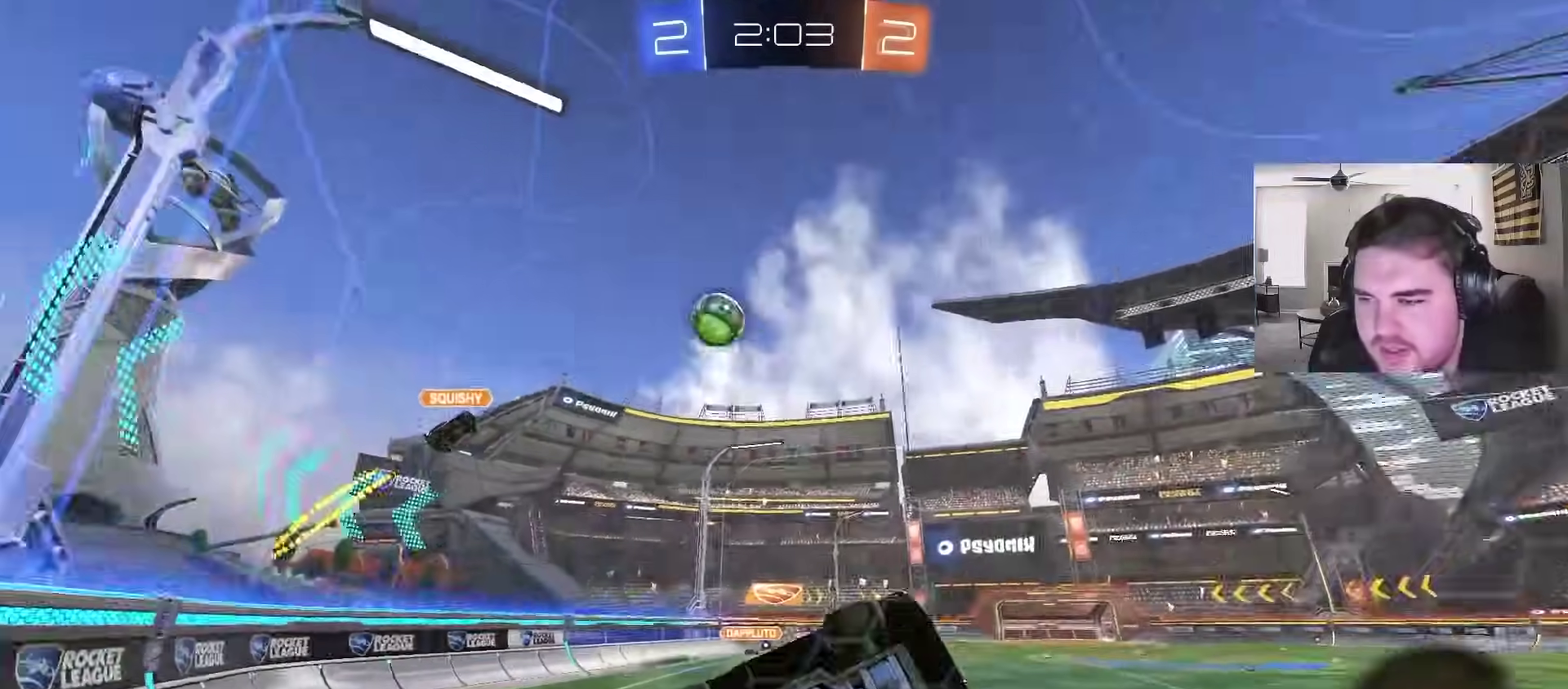
{"buttons": ["R2"], "left_stick": "center", "right_stick": "center", "events": [[100, "left_stick", "center"], [217, "left_stick", "right"], [433, "left_stick", "center"]]}
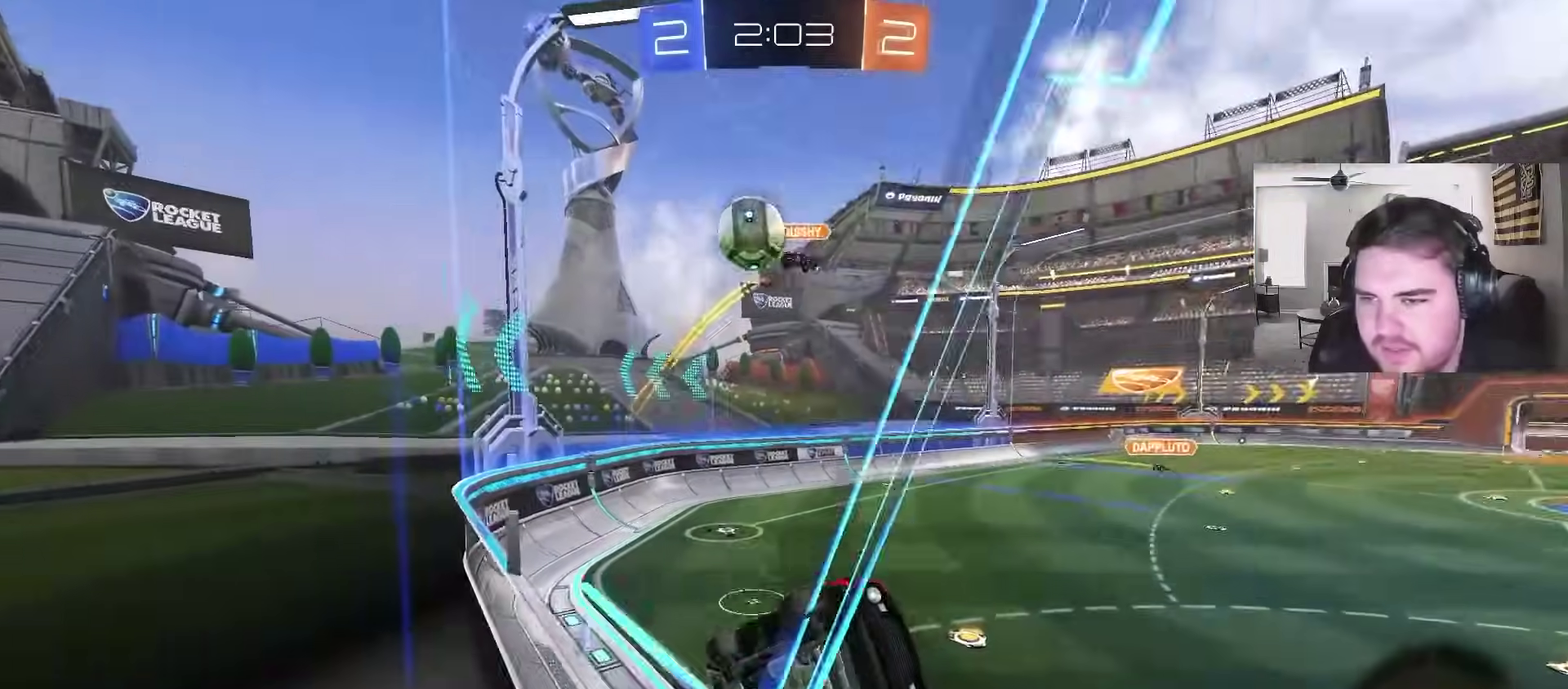
{"buttons": [], "left_stick": "left", "right_stick": "center", "events": [[117, "L2", "down"], [117, "left_stick", "right"], [150, "R2", "up"], [217, "left_stick", "center"], [233, "R2", "down"], [283, "CROSS", "down"], [283, "L2", "up"], [300, "left_stick", "down-right"], [367, "left_stick", "up-left"], [450, "CROSS", "up"], [483, "R2", "up"], [483, "left_stick", "left"]]}
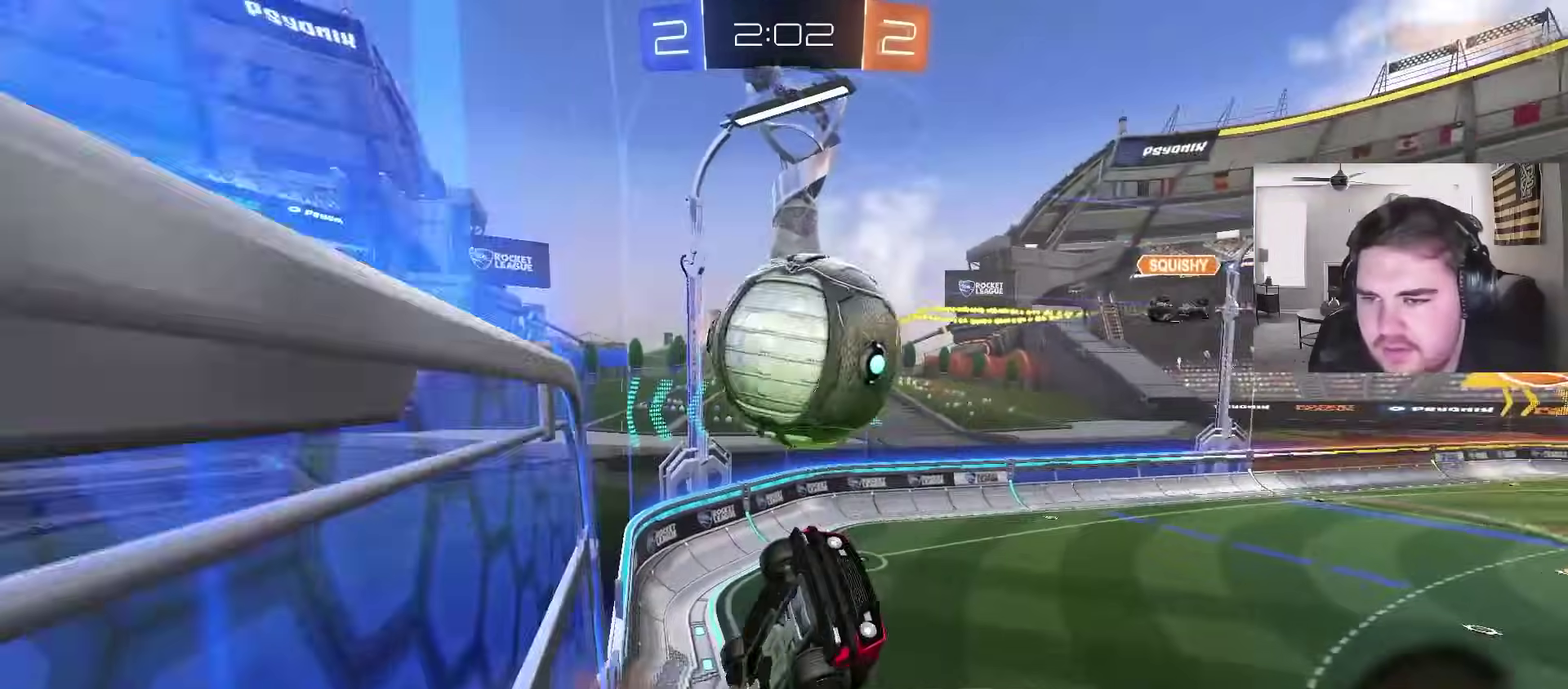
{"buttons": [], "left_stick": "down-right", "right_stick": "center"}
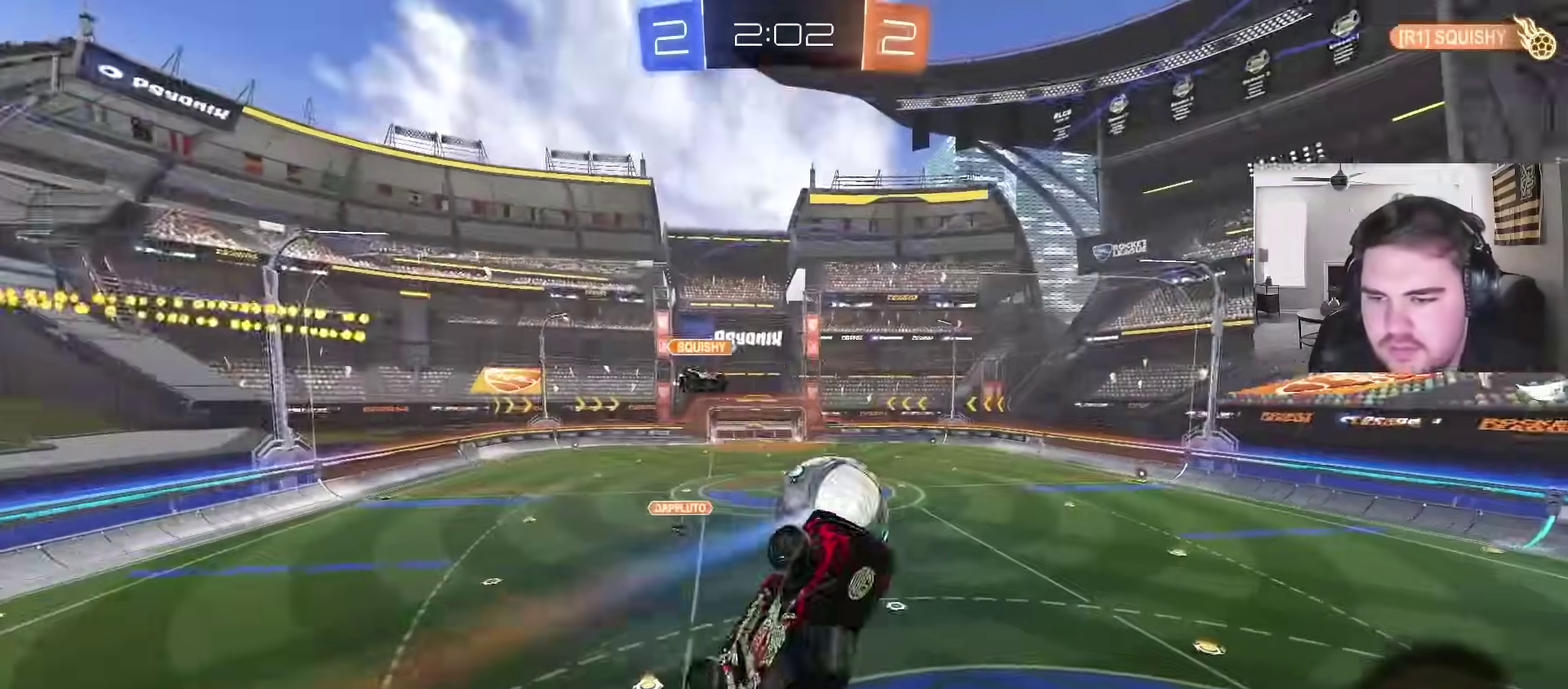
{"buttons": [], "left_stick": "up-left", "right_stick": "center"}
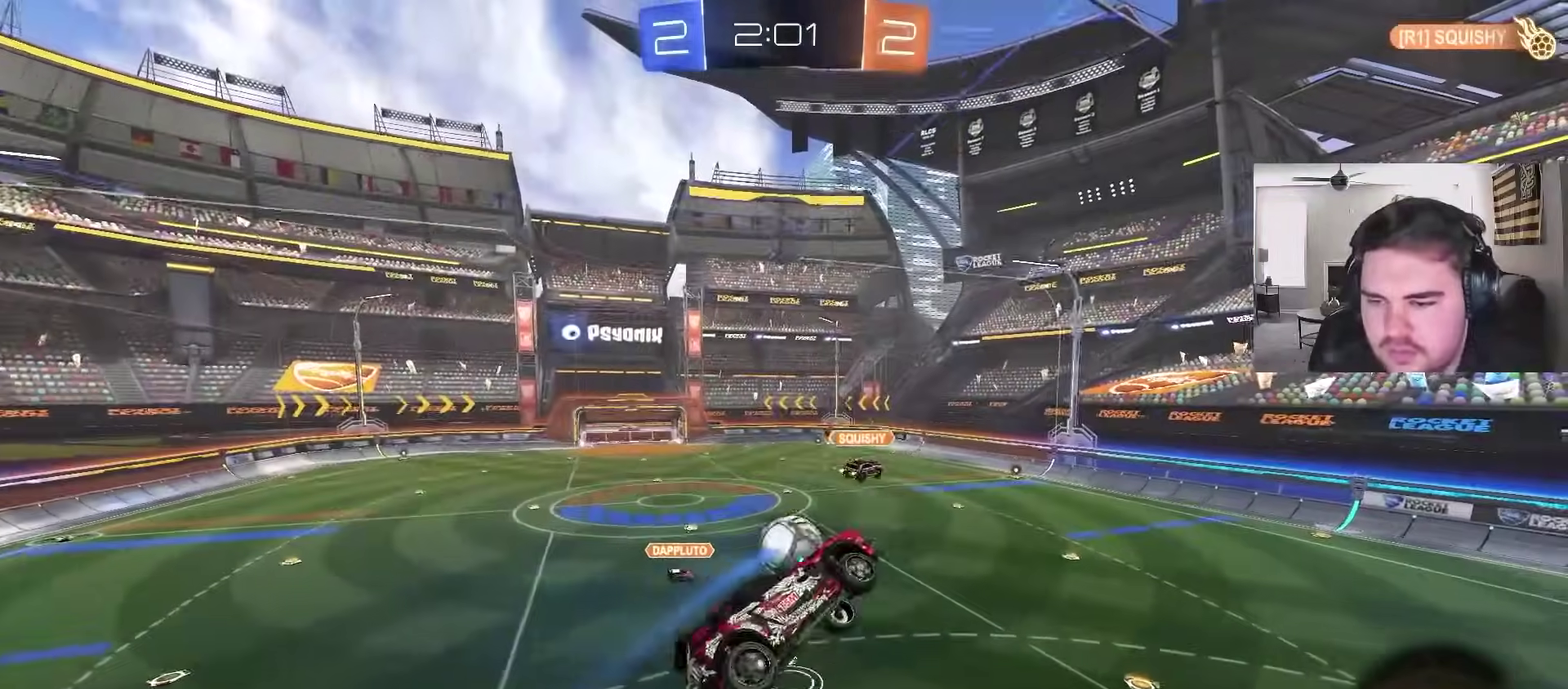
{"buttons": ["R1"], "left_stick": "center", "right_stick": "center", "events": [[83, "left_stick", "center"], [317, "R1", "down"], [333, "left_stick", "down-left"], [450, "left_stick", "center"]]}
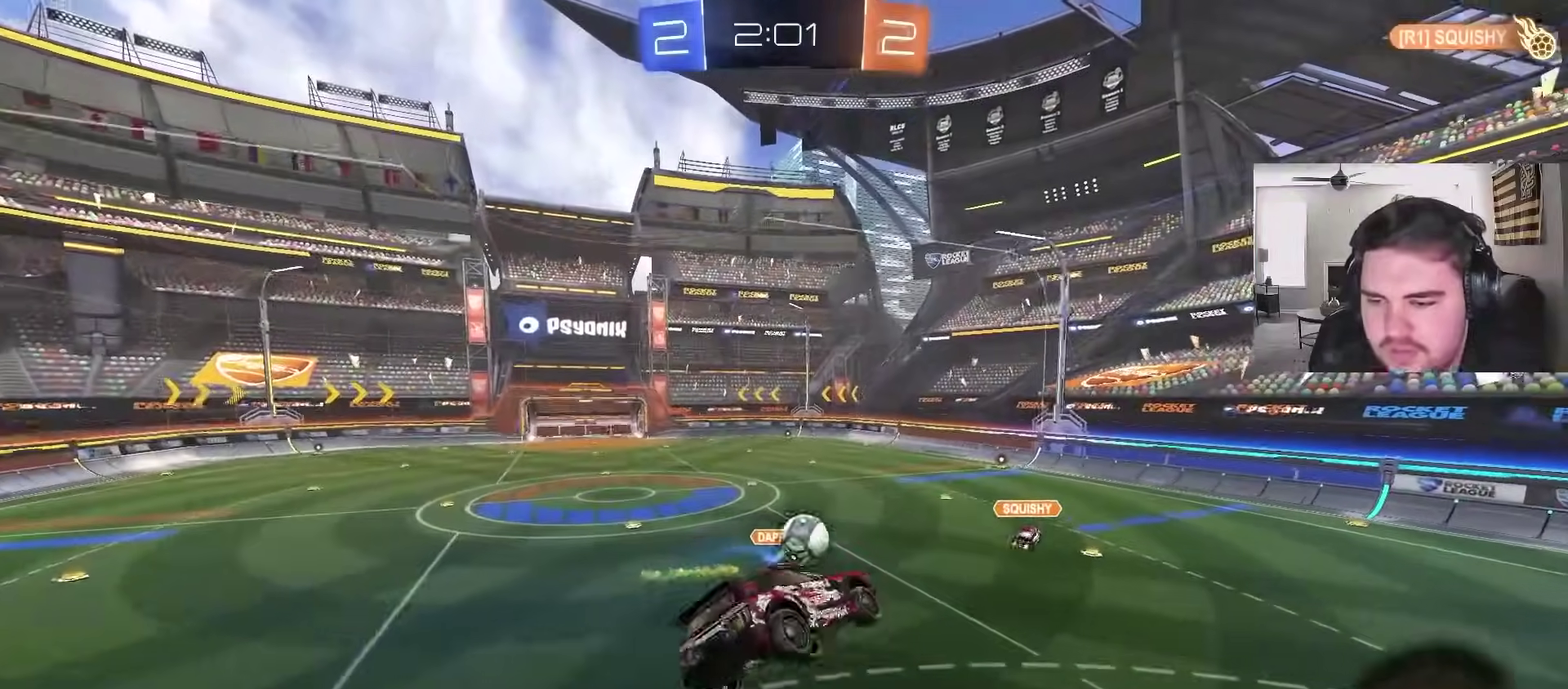
{"buttons": ["SQUARE", "R2"], "left_stick": "center", "right_stick": "center", "events": [[17, "R1", "up"], [250, "left_stick", "up-right"], [283, "R2", "down"], [333, "left_stick", "center"], [367, "SQUARE", "down"]]}
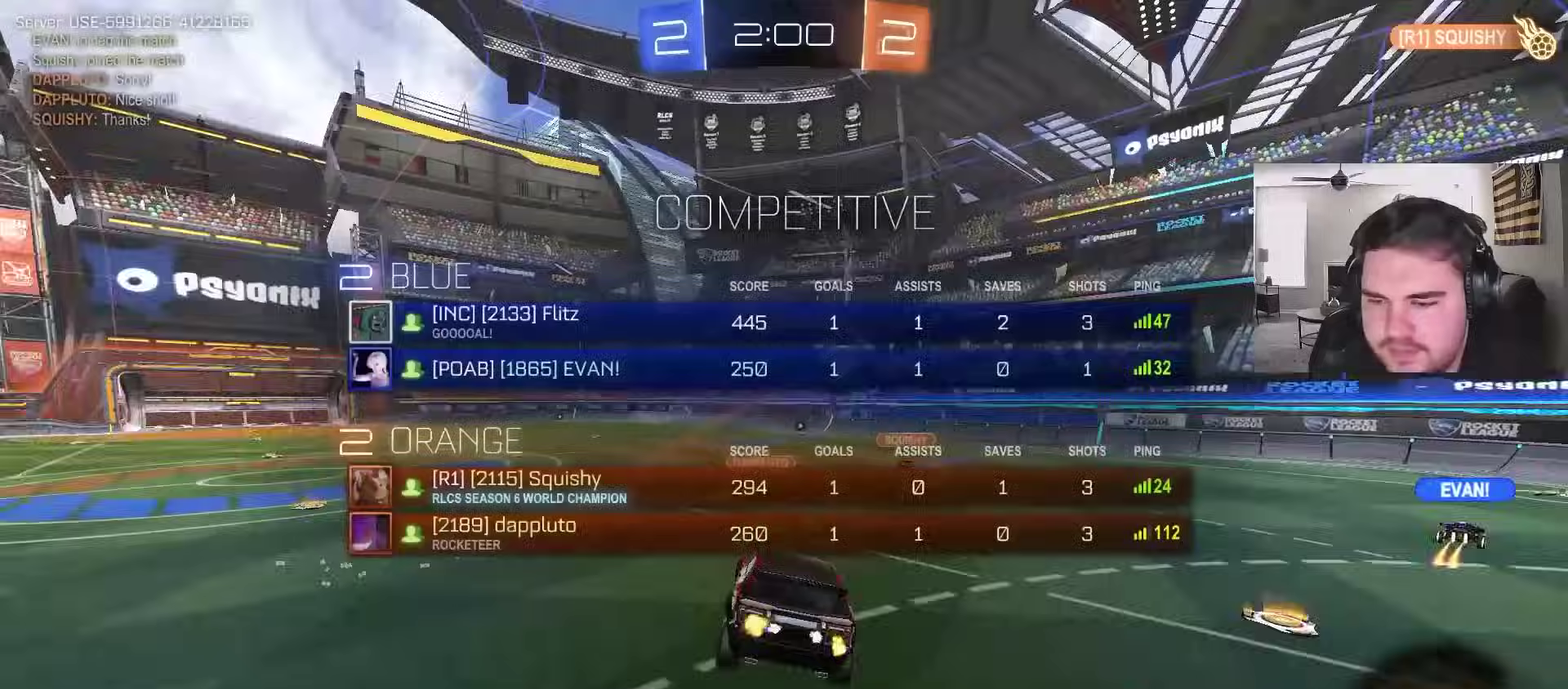
{"buttons": ["R2"], "left_stick": "right", "right_stick": "center", "events": [[17, "SQUARE", "up"], [50, "left_stick", "right"], [333, "L1", "down"], [400, "L1", "up"]]}
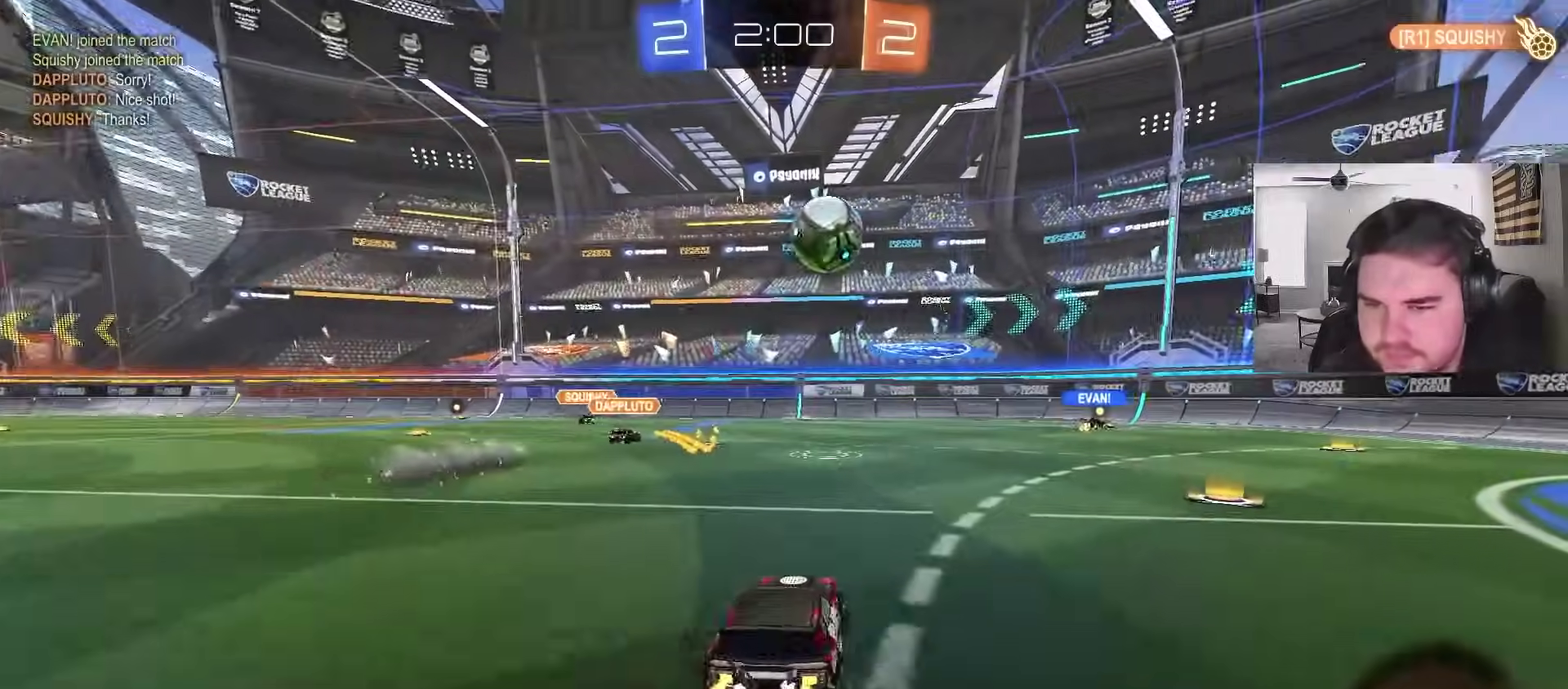
{"buttons": ["R2"], "left_stick": "center", "right_stick": "center", "events": [[367, "left_stick", "center"]]}
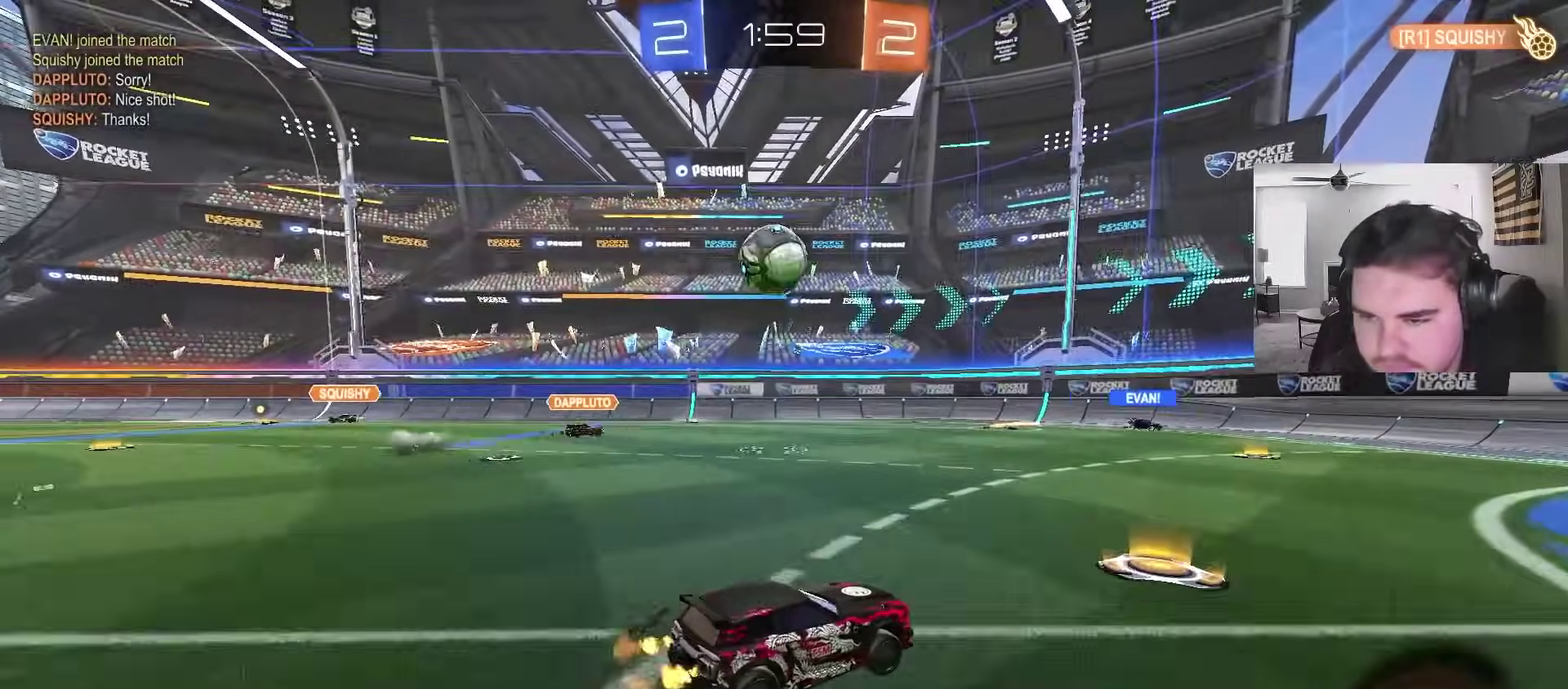
{"buttons": ["R2"], "left_stick": "center", "right_stick": "center", "events": [[300, "left_stick", "left"], [500, "left_stick", "center"]]}
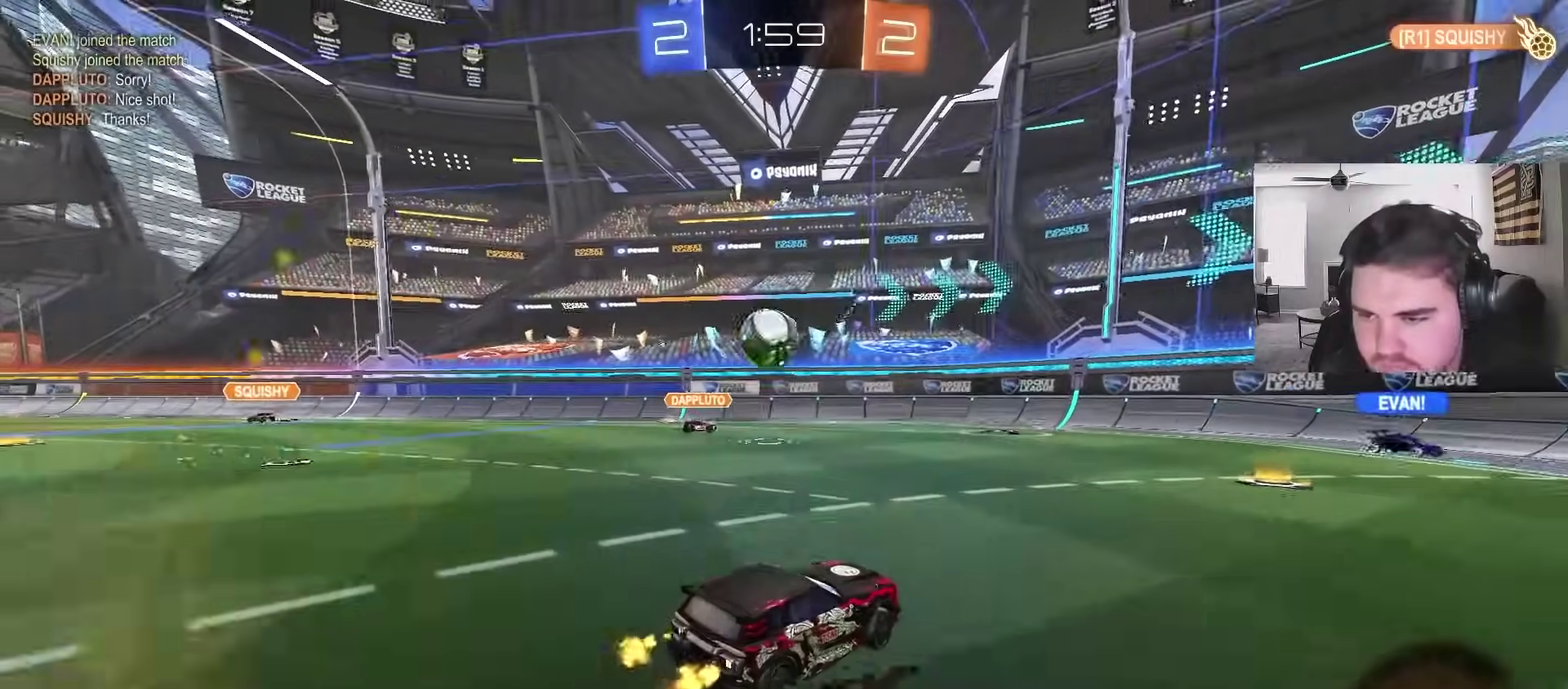
{"buttons": ["R2"], "left_stick": "center", "right_stick": "center", "events": []}